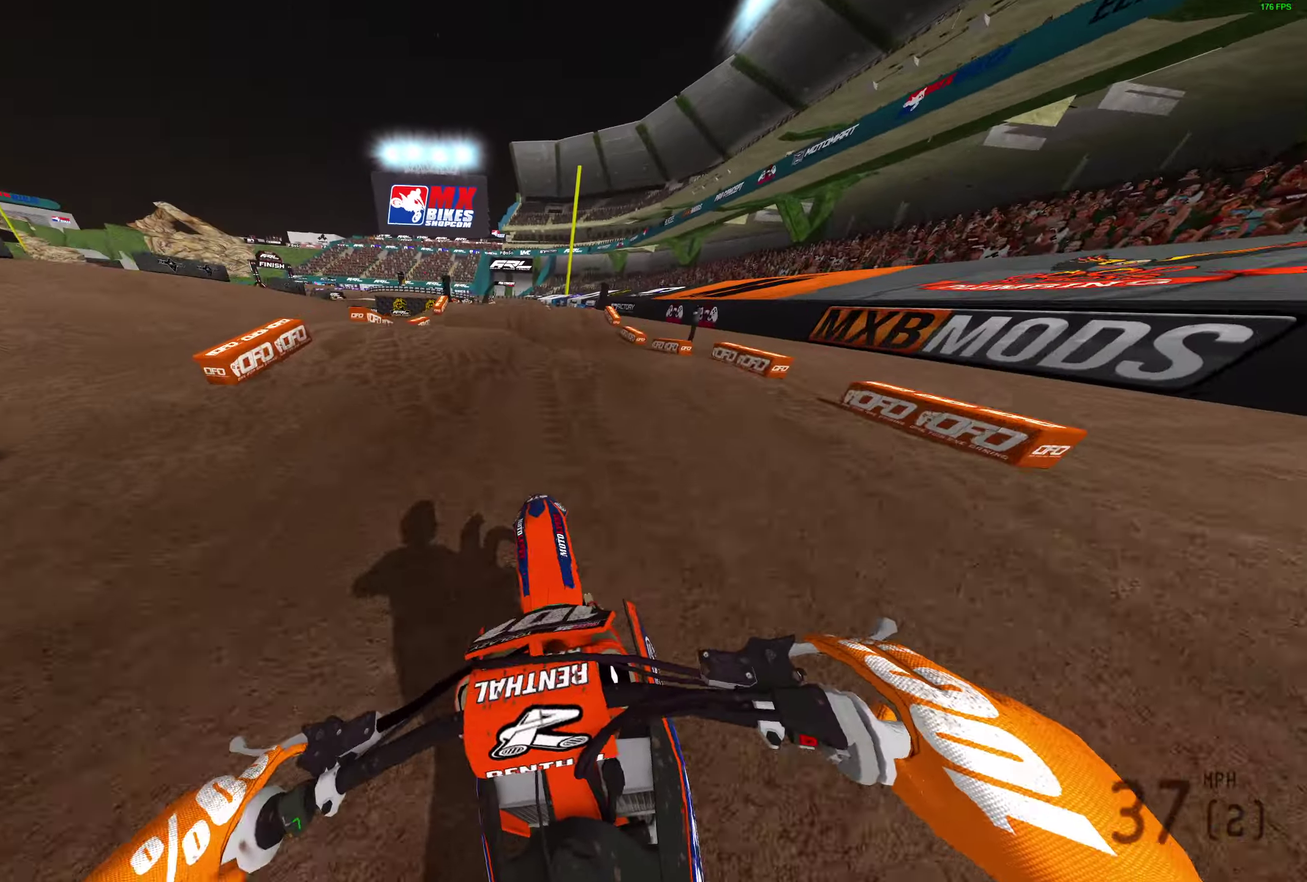
Gameplay with a controller (PlayStation layout); each line is a JSON object with the inputs held at the frame after it (dt_ms = milliseconds from this image to that frame). "button_events" lists button changes between this image and that frame as [ms after this image, input, new state], when the widget could be followed in between (sticks are given only as held states).
{"dt_ms": 600, "buttons": ["R2", "R3"], "left_stick": "center", "right_stick": "center"}
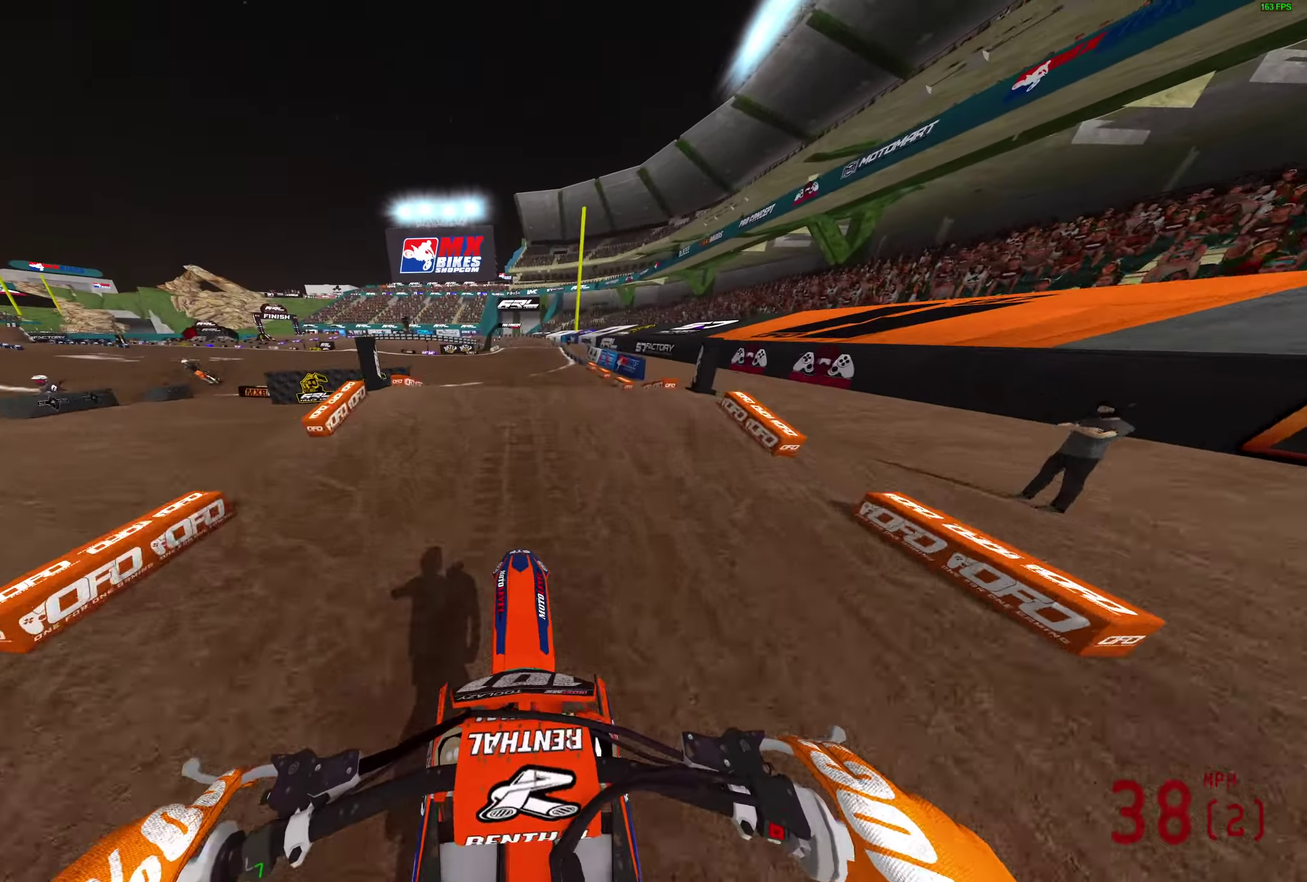
{"dt_ms": 400, "buttons": ["R2"], "left_stick": "center", "right_stick": "down"}
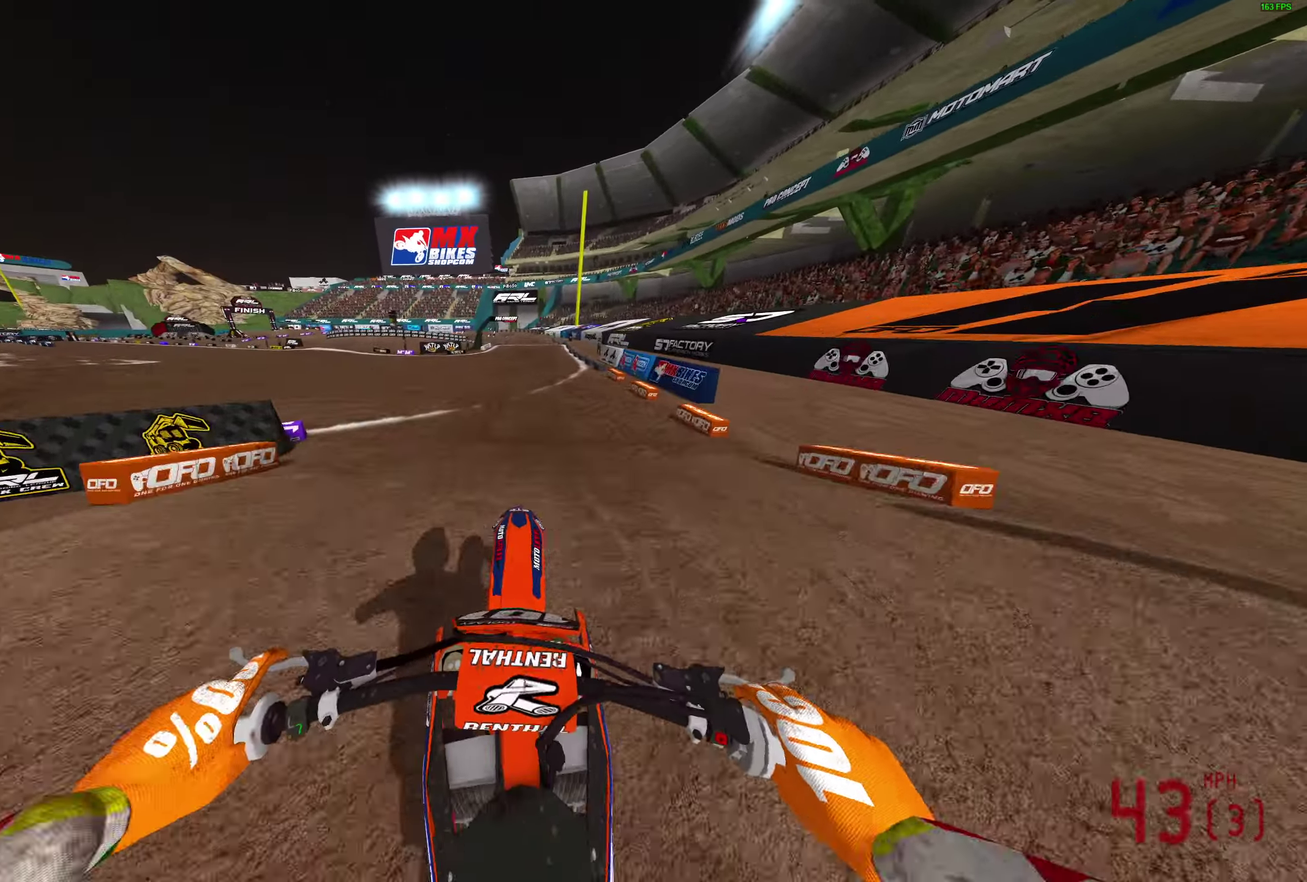
{"dt_ms": 400, "buttons": ["R2"], "left_stick": "center", "right_stick": "center", "button_events": []}
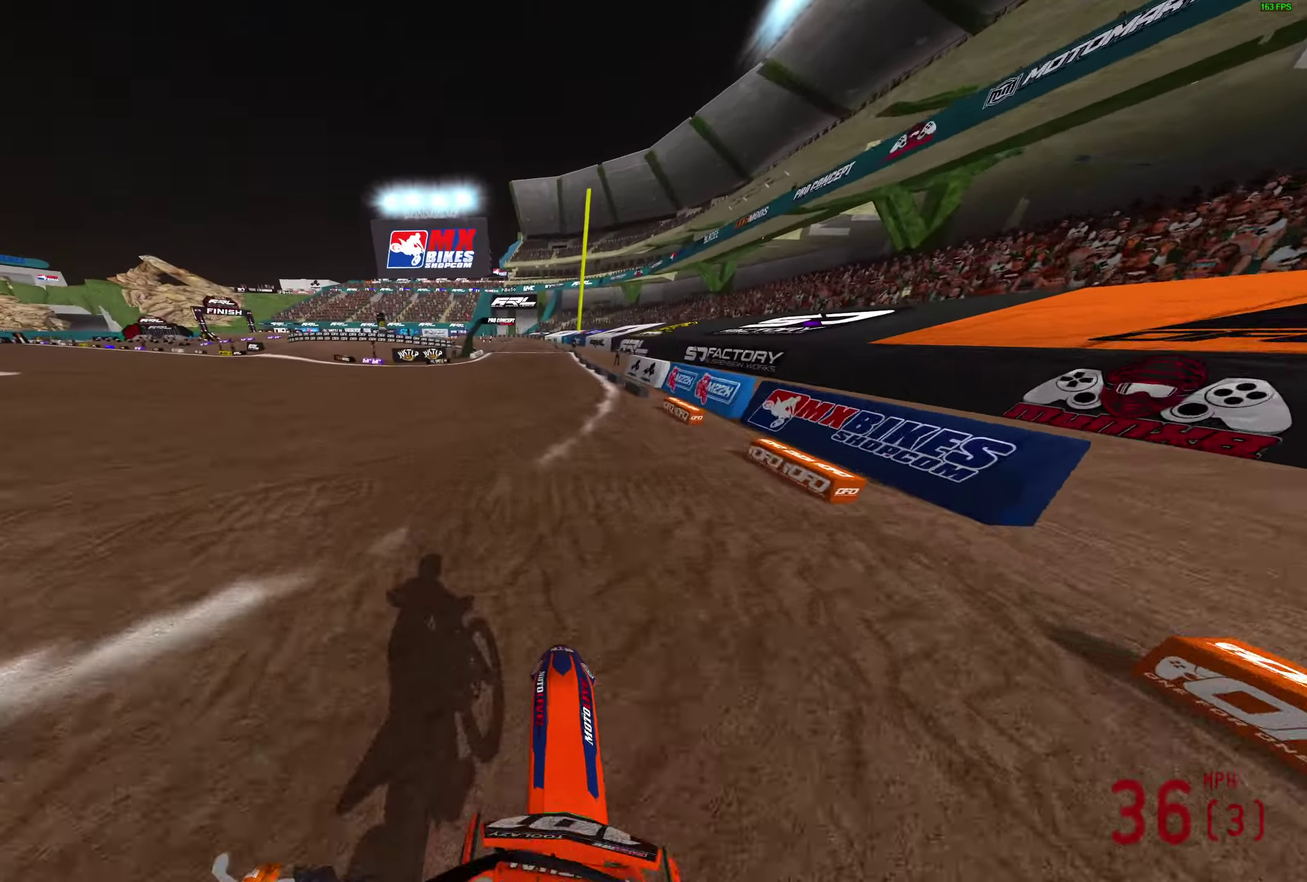
{"dt_ms": 800, "buttons": ["R2"], "left_stick": "up-right", "right_stick": "up-left"}
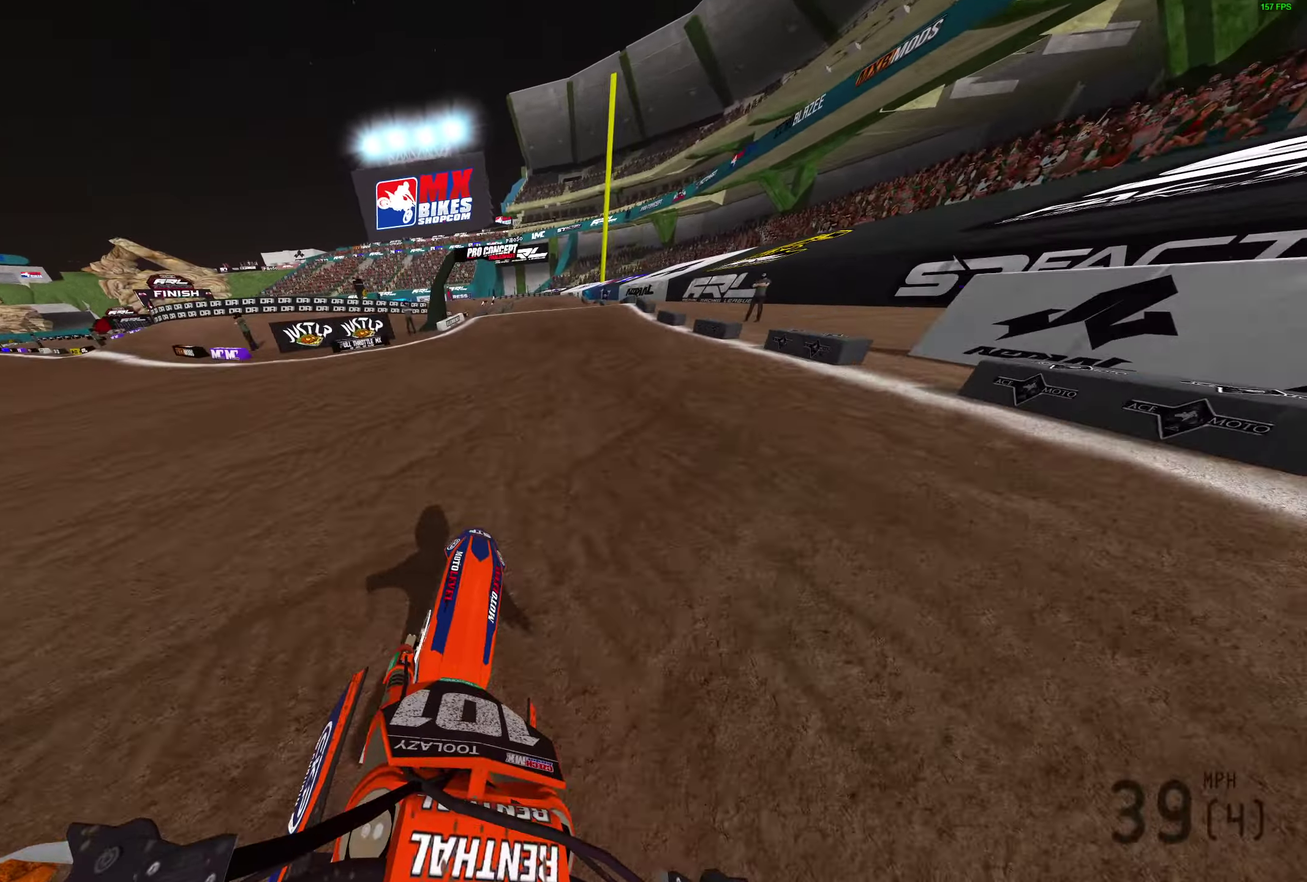
{"dt_ms": 300, "buttons": ["R2"], "left_stick": "center", "right_stick": "up", "button_events": []}
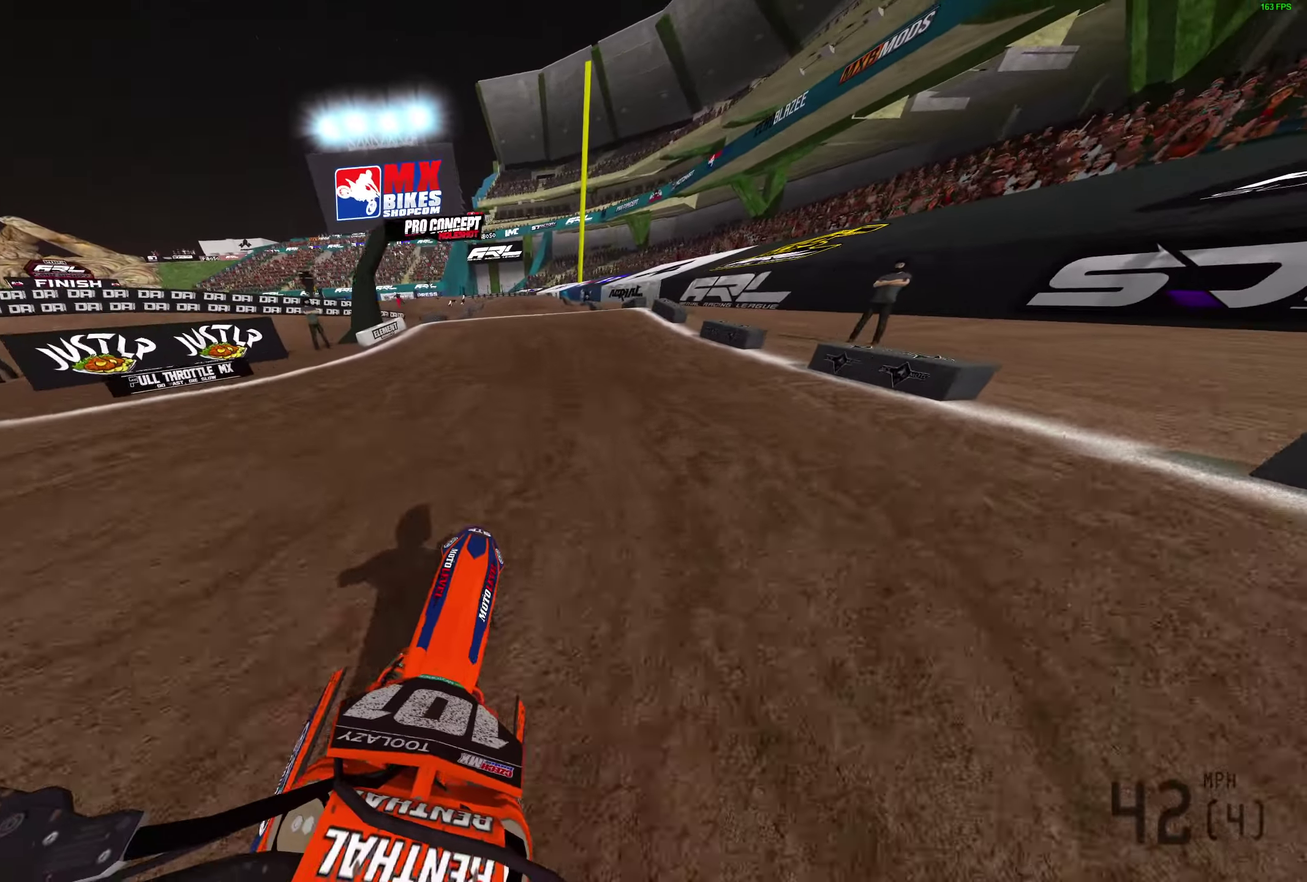
{"dt_ms": 600, "buttons": [], "left_stick": "center", "right_stick": "down", "button_events": [[417, "R2", "up"]]}
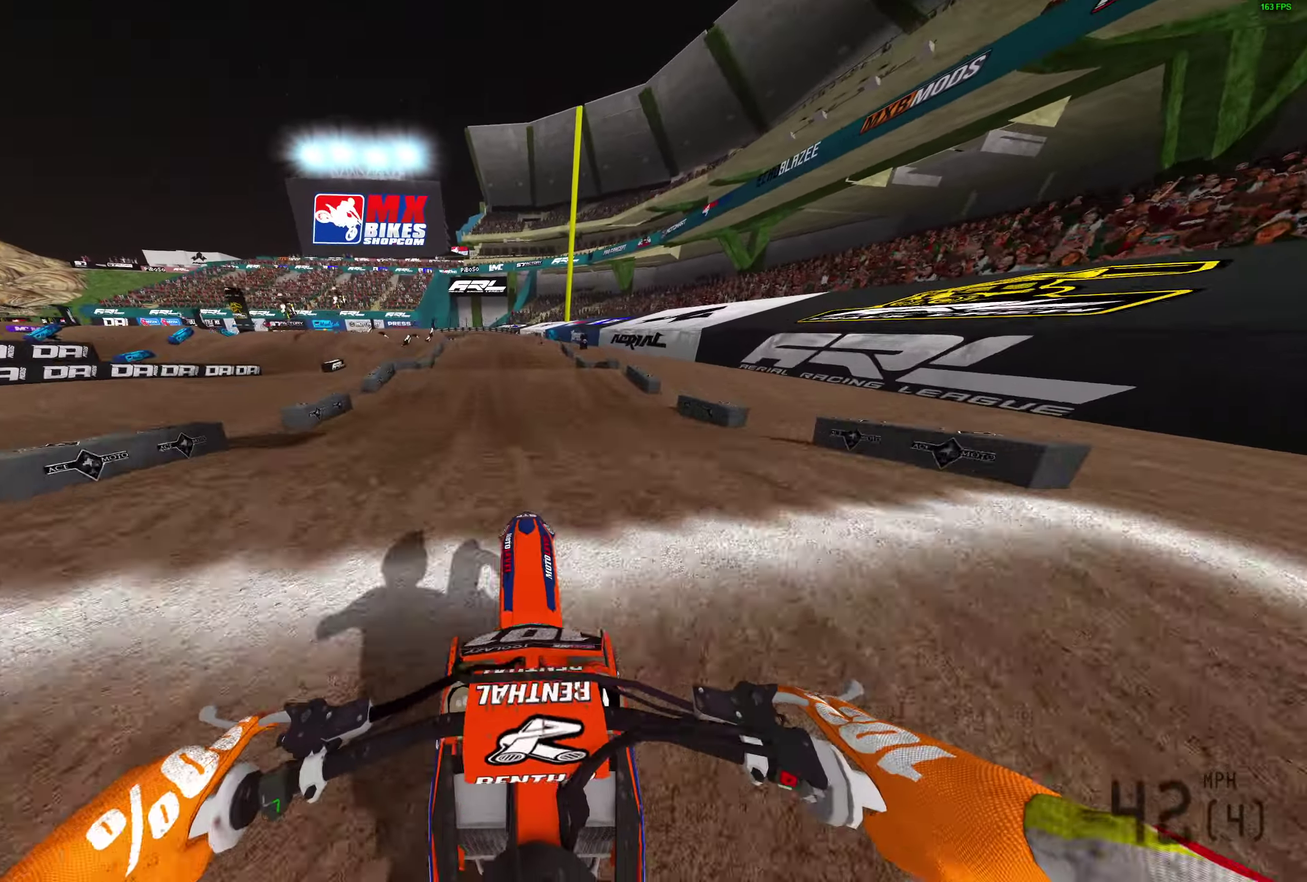
{"dt_ms": 400, "buttons": [], "left_stick": "center", "right_stick": "down", "button_events": []}
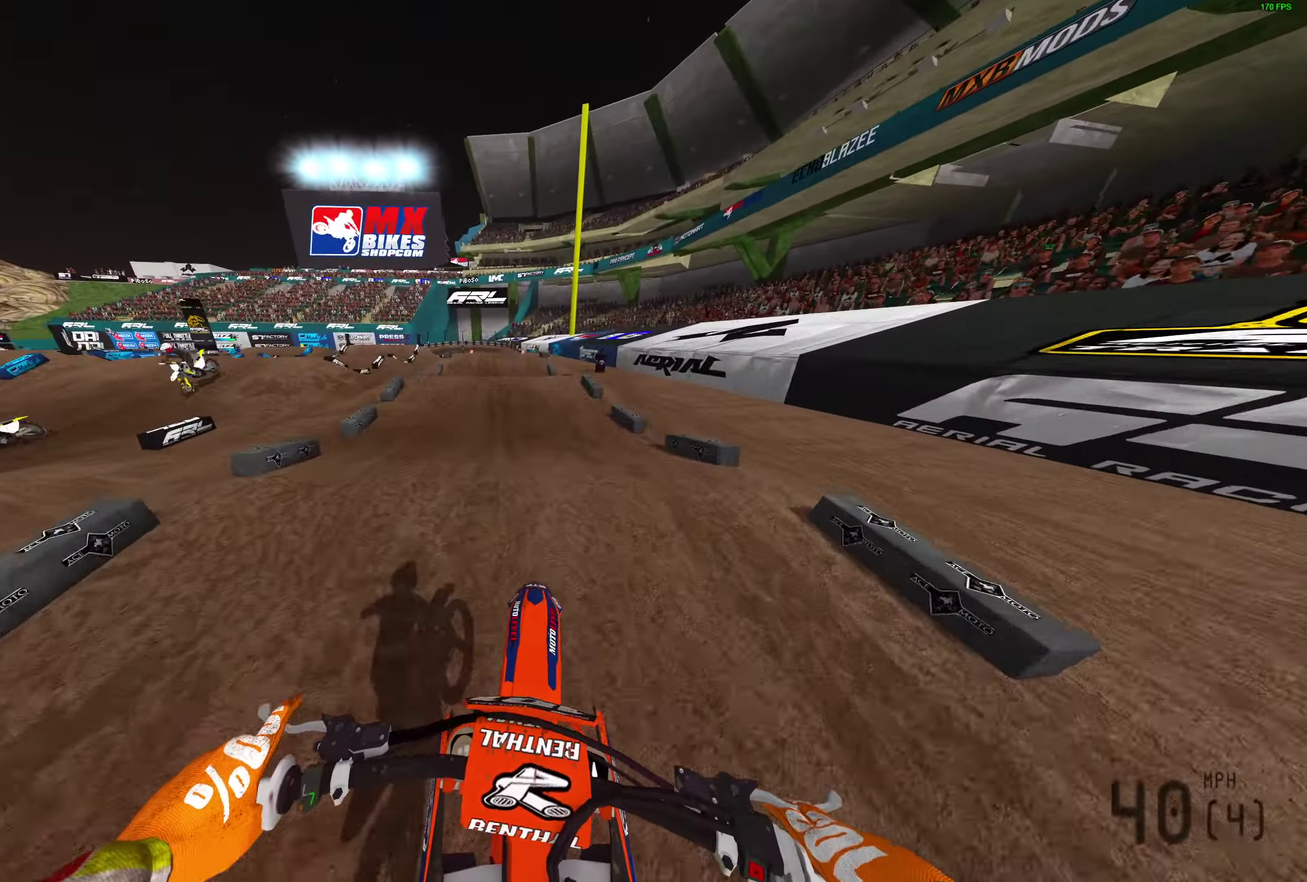
{"dt_ms": 400, "buttons": ["R2"], "left_stick": "center", "right_stick": "center", "button_events": [[83, "R2", "down"]]}
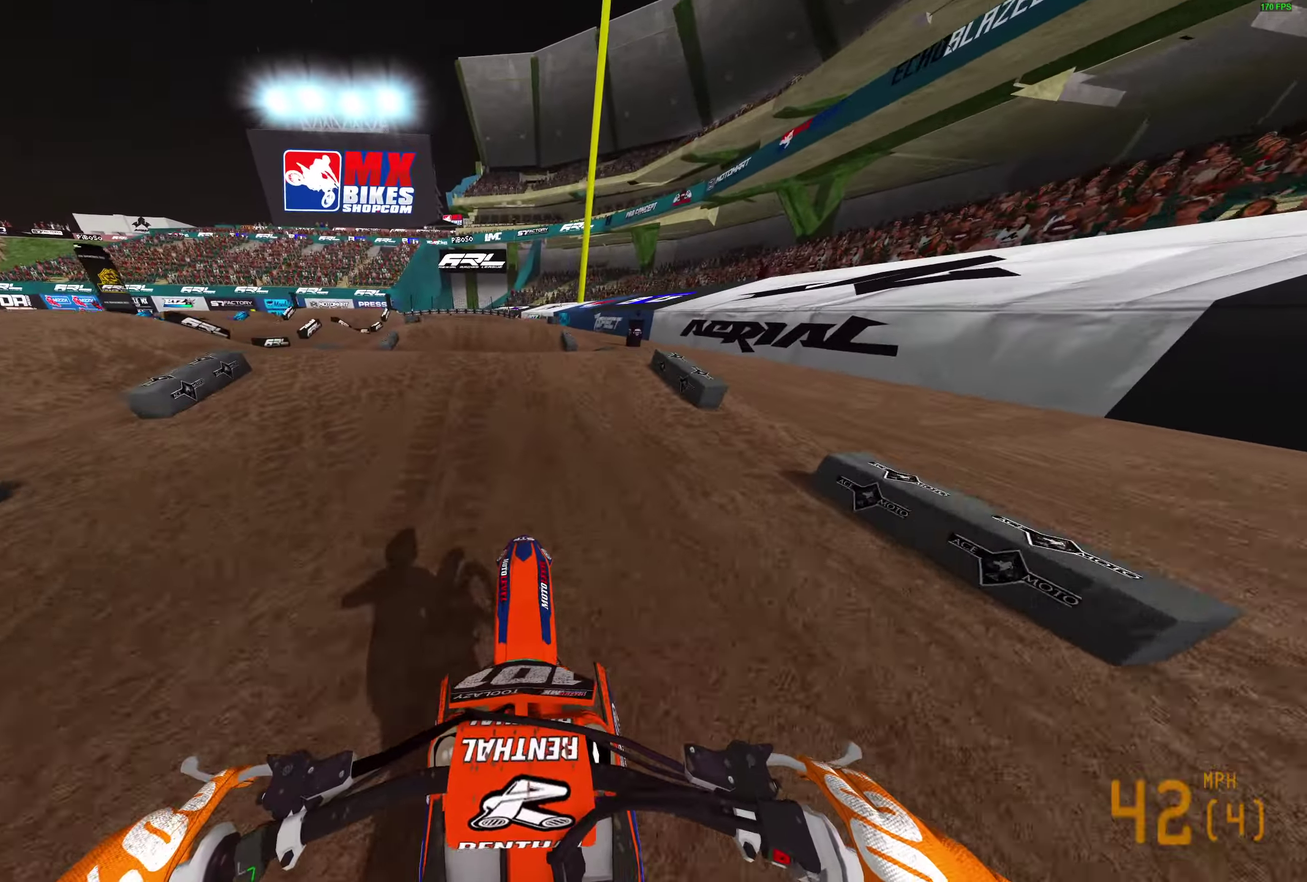
{"dt_ms": 600, "buttons": [], "left_stick": "center", "right_stick": "down"}
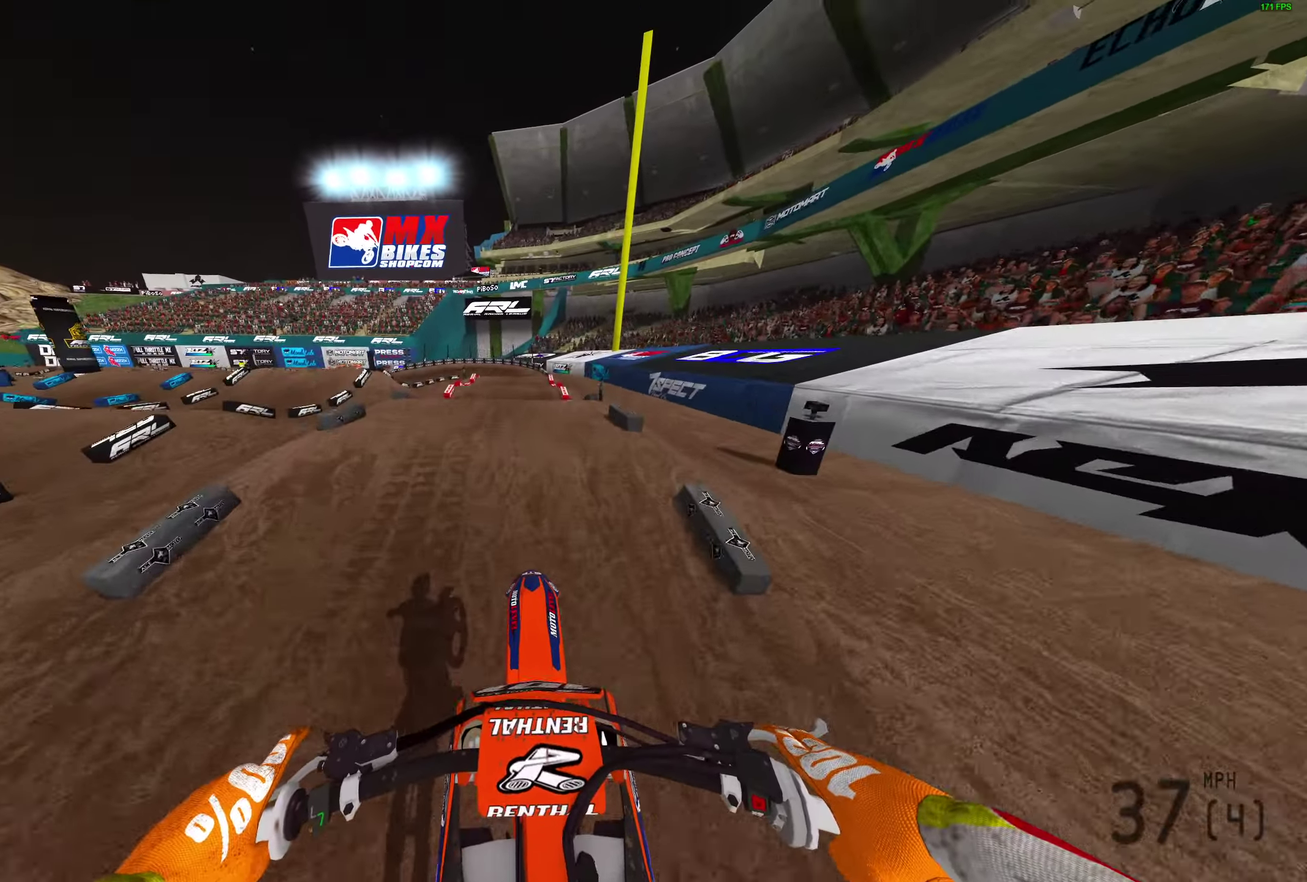
{"dt_ms": 300, "buttons": [], "left_stick": "center", "right_stick": "down", "button_events": [[83, "R2", "down"], [250, "R2", "up"]]}
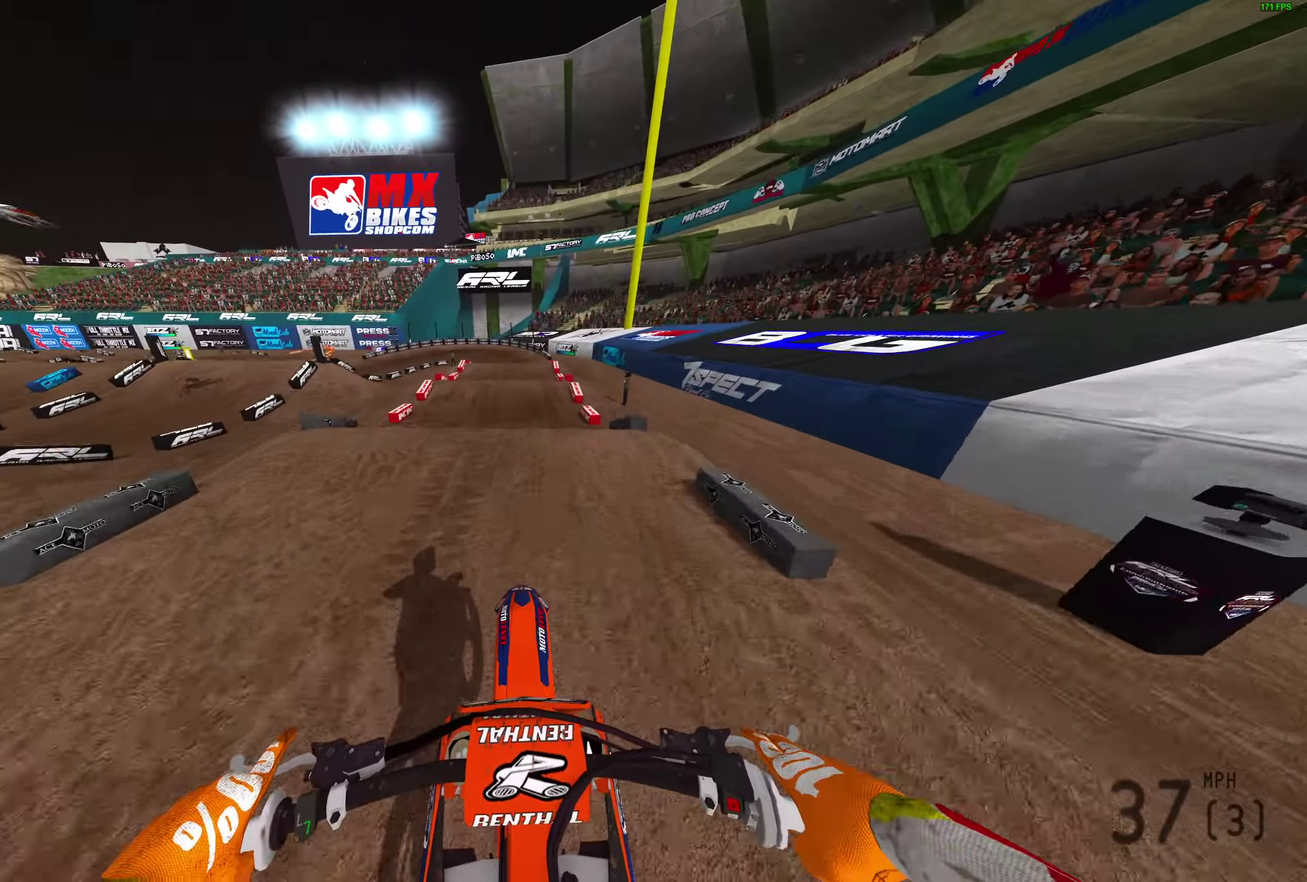
{"dt_ms": 900, "buttons": [], "left_stick": "up-left", "right_stick": "center", "button_events": [[183, "R2", "down"], [817, "R2", "up"]]}
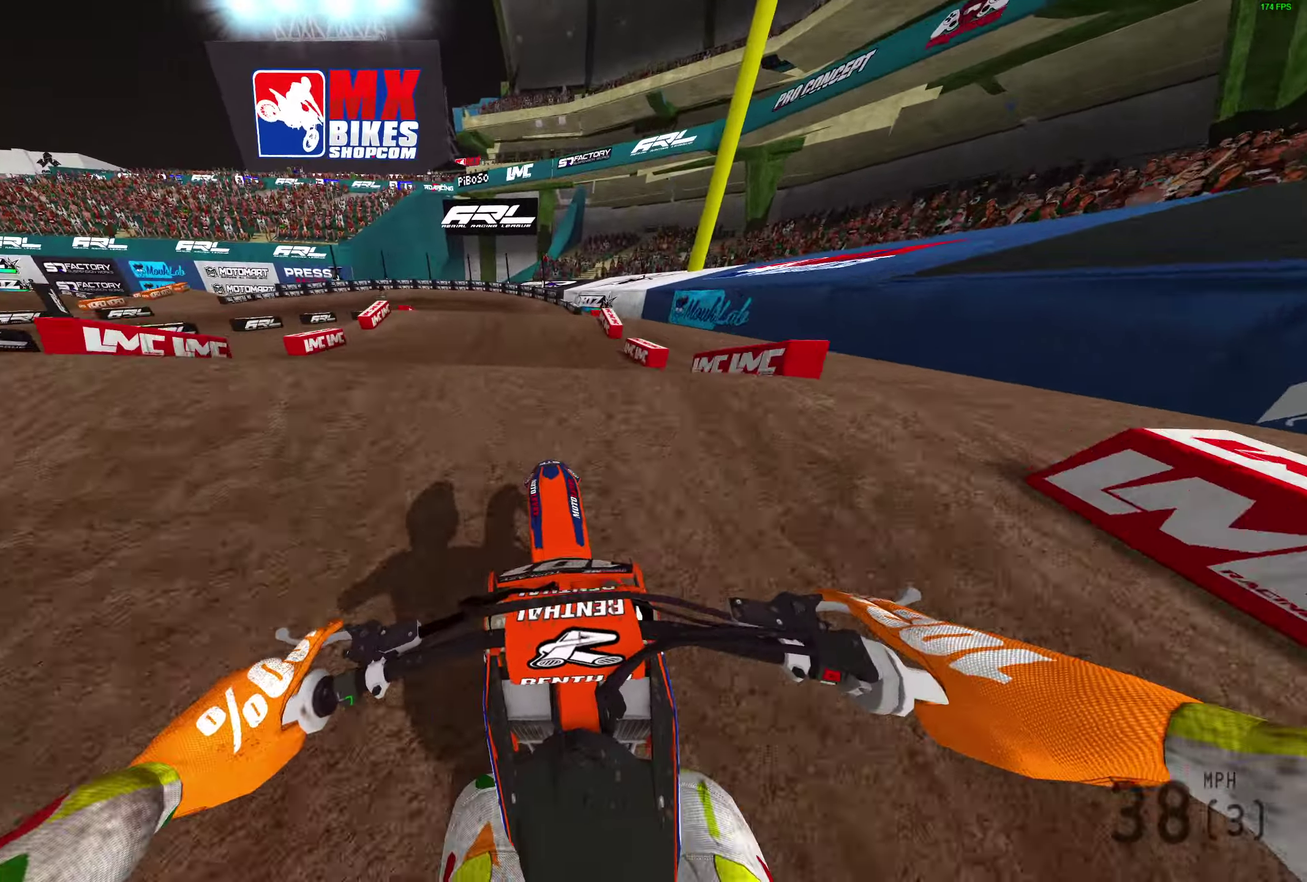
{"dt_ms": 300, "buttons": [], "left_stick": "right", "right_stick": "down", "button_events": []}
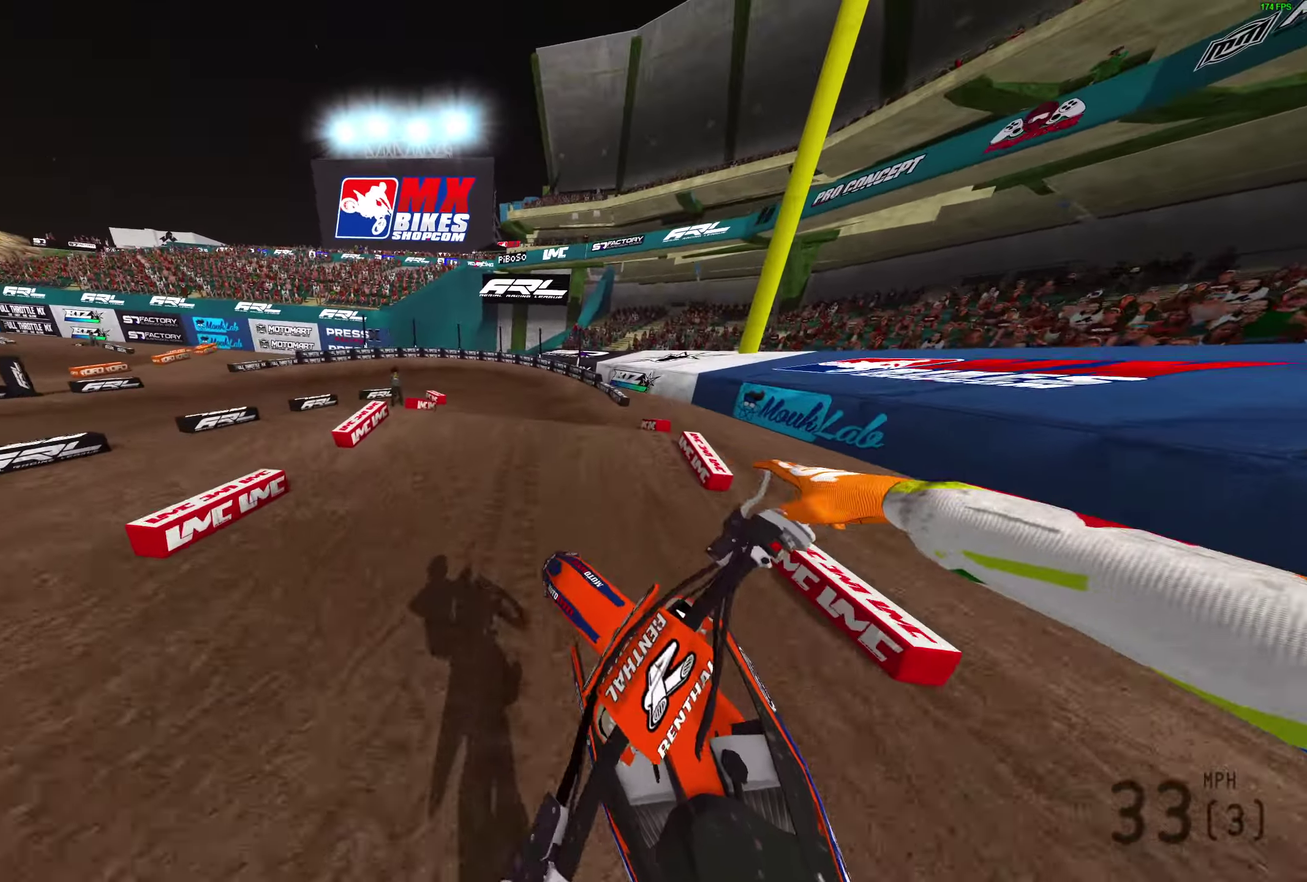
{"dt_ms": 500, "buttons": [], "left_stick": "down", "right_stick": "left", "button_events": []}